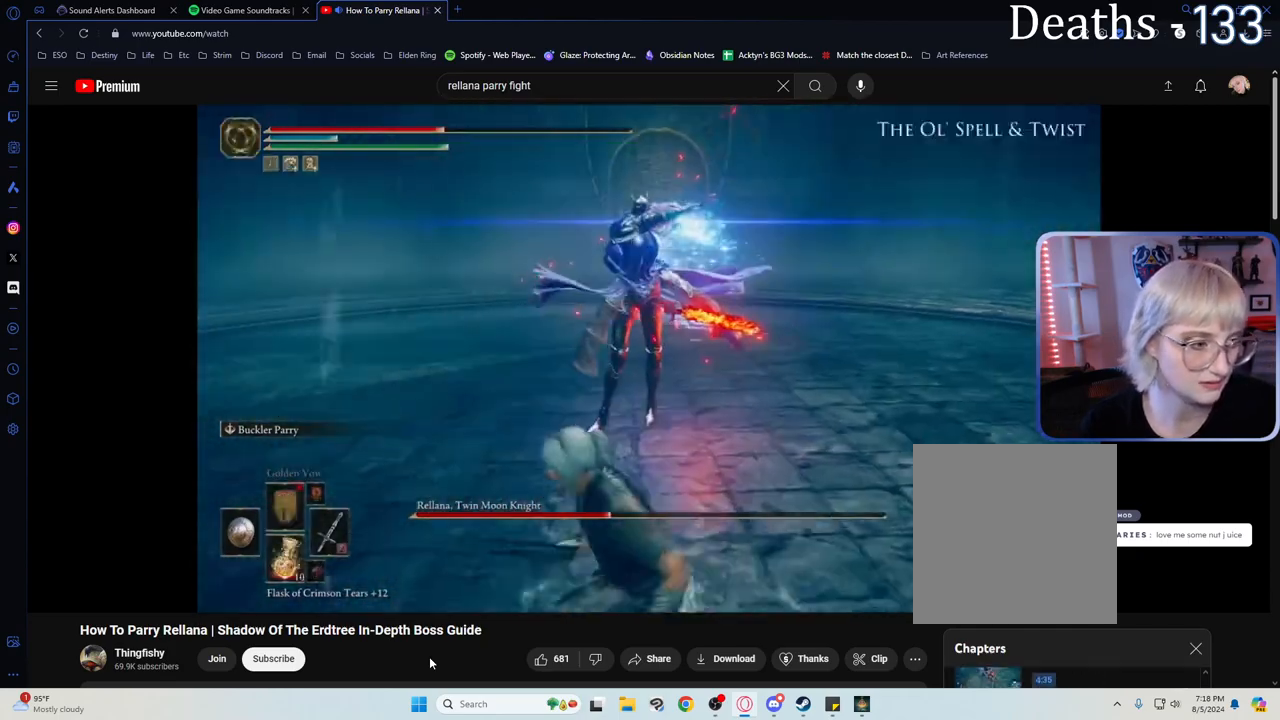
Gameplay with a controller (PlayStation layout); each line is a JSON object with the inputs held at the frame after it. "events" lists button and stick changes between this image and that frame as [ms after this image, input, new state], when the widget could be followed in between. Not read: DPAD_DOWN L3 R1 R2 R3 START keyboard_mouse.
{"buttons": [], "events": []}
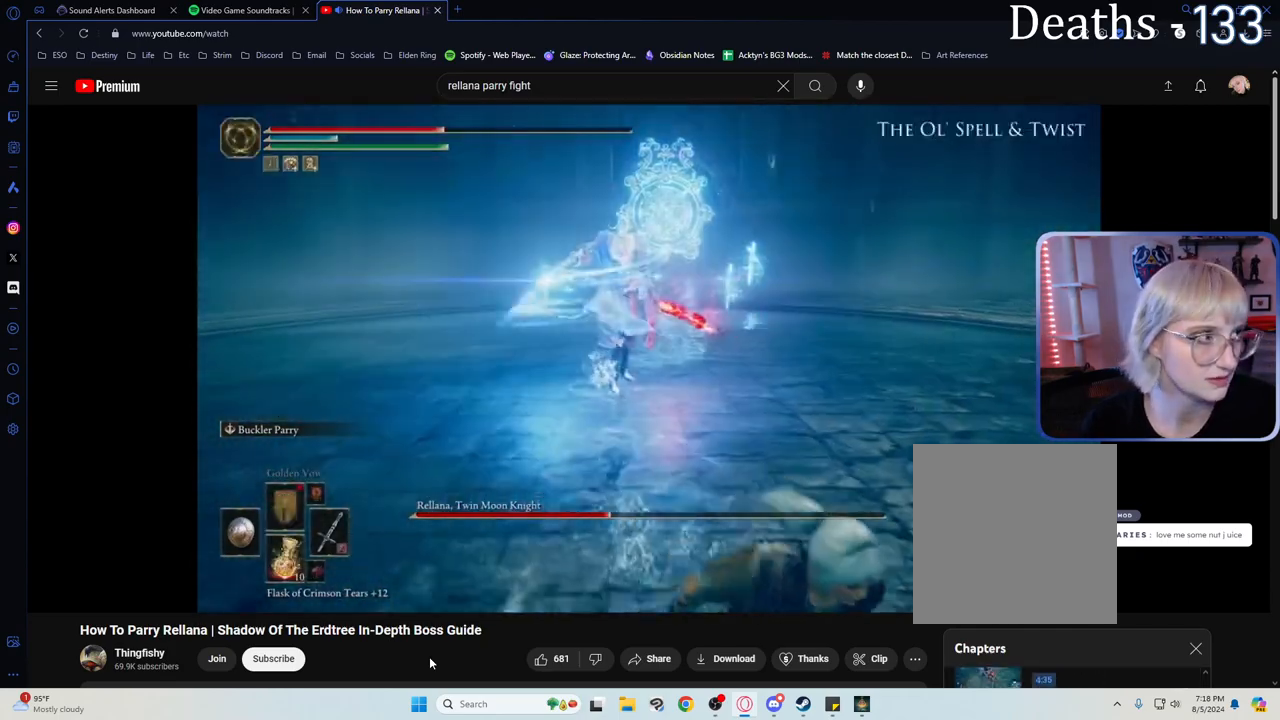
{"buttons": [], "events": []}
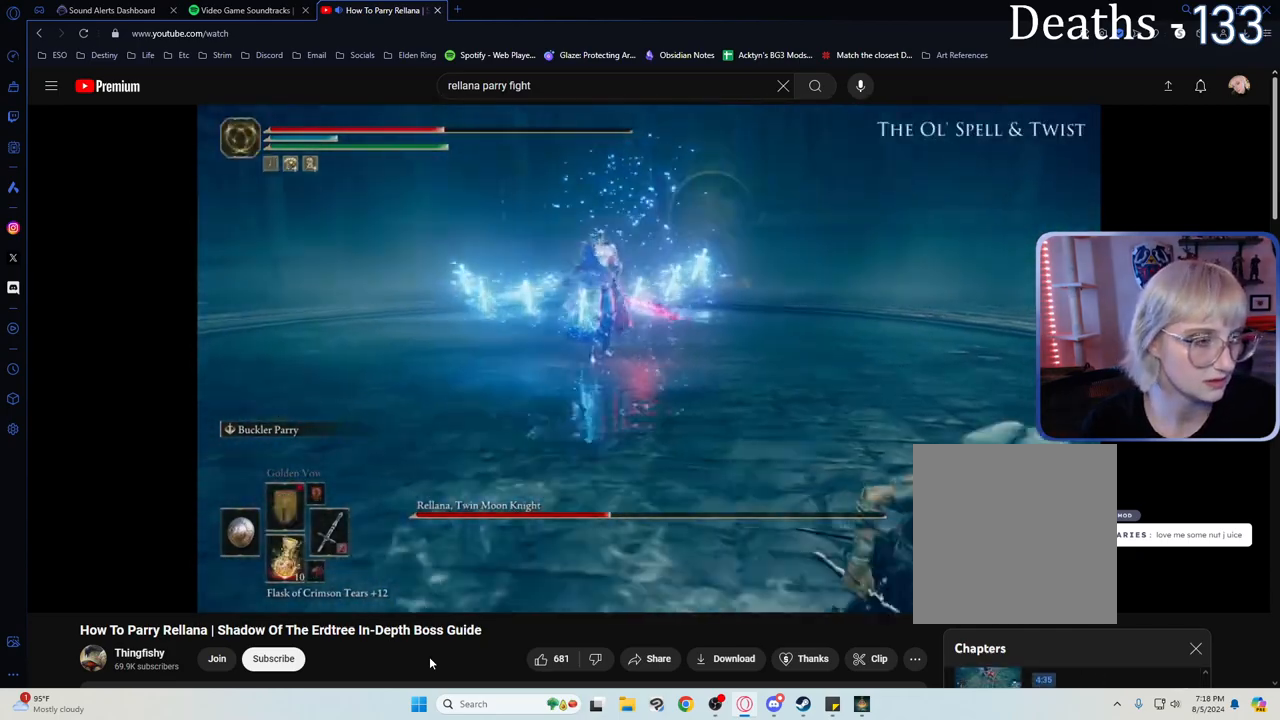
{"buttons": [], "events": []}
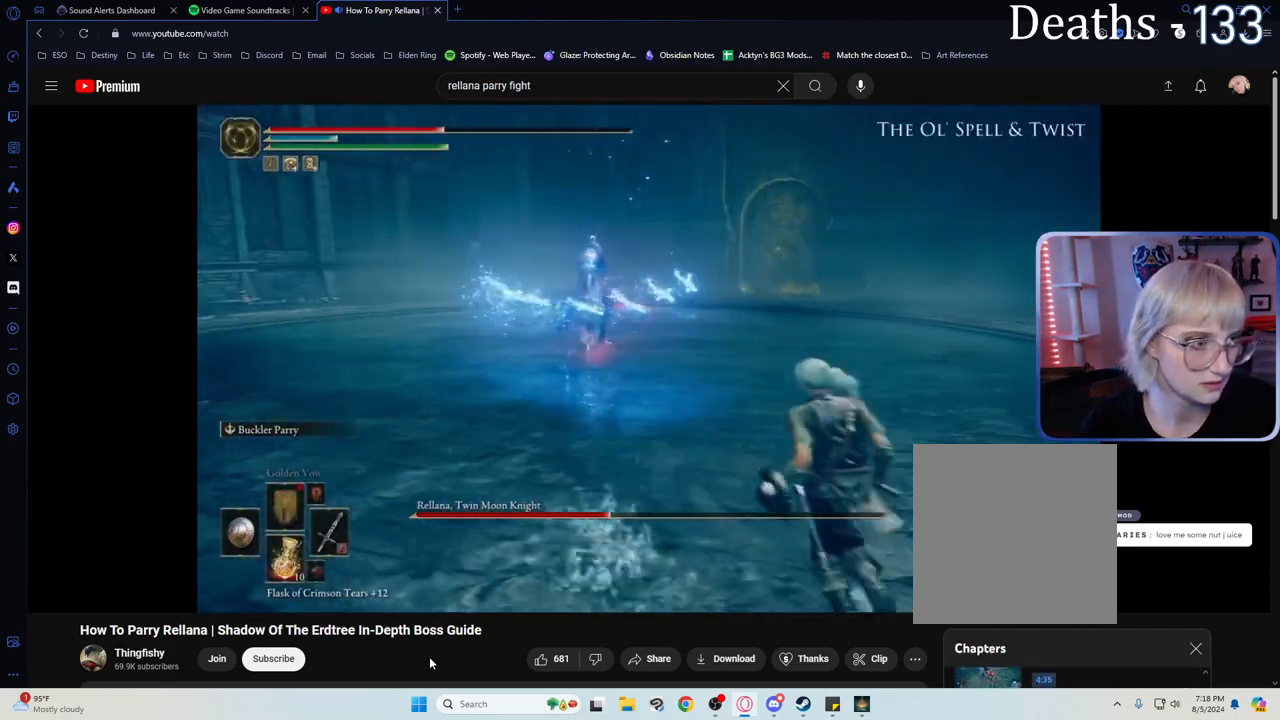
{"buttons": [], "events": []}
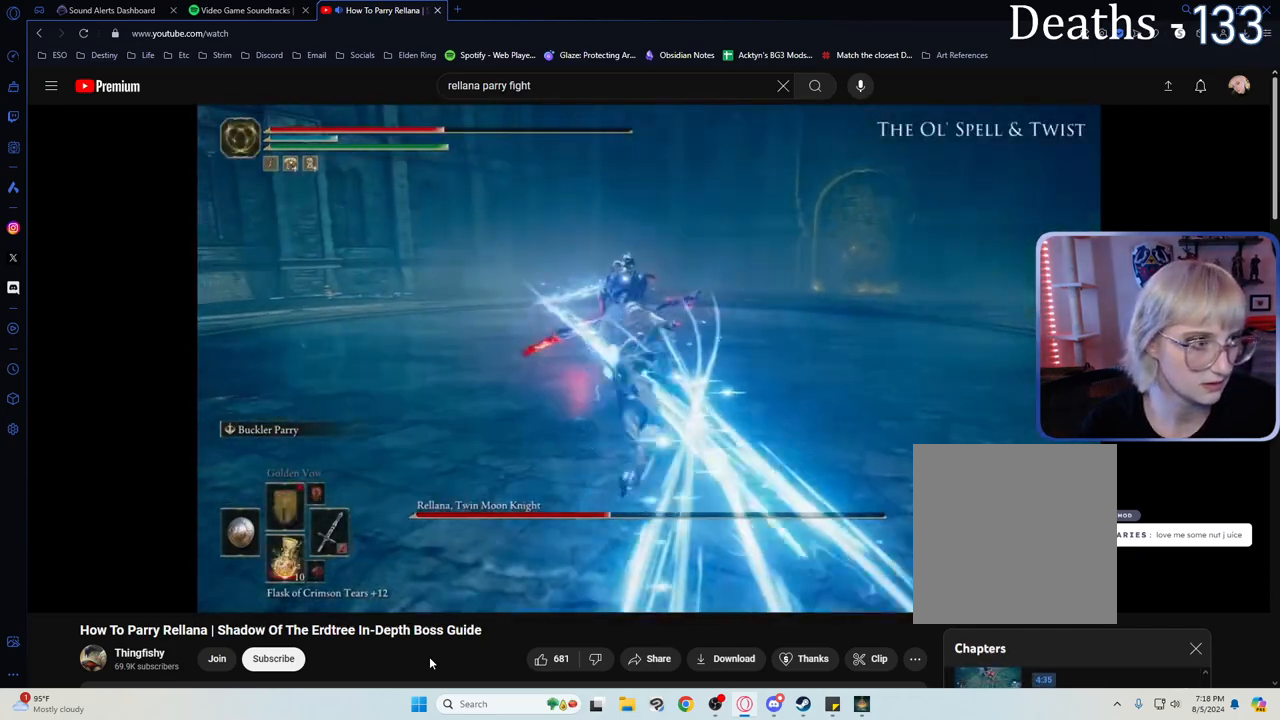
{"buttons": ["L2"], "events": [[417, "L2", "down"]]}
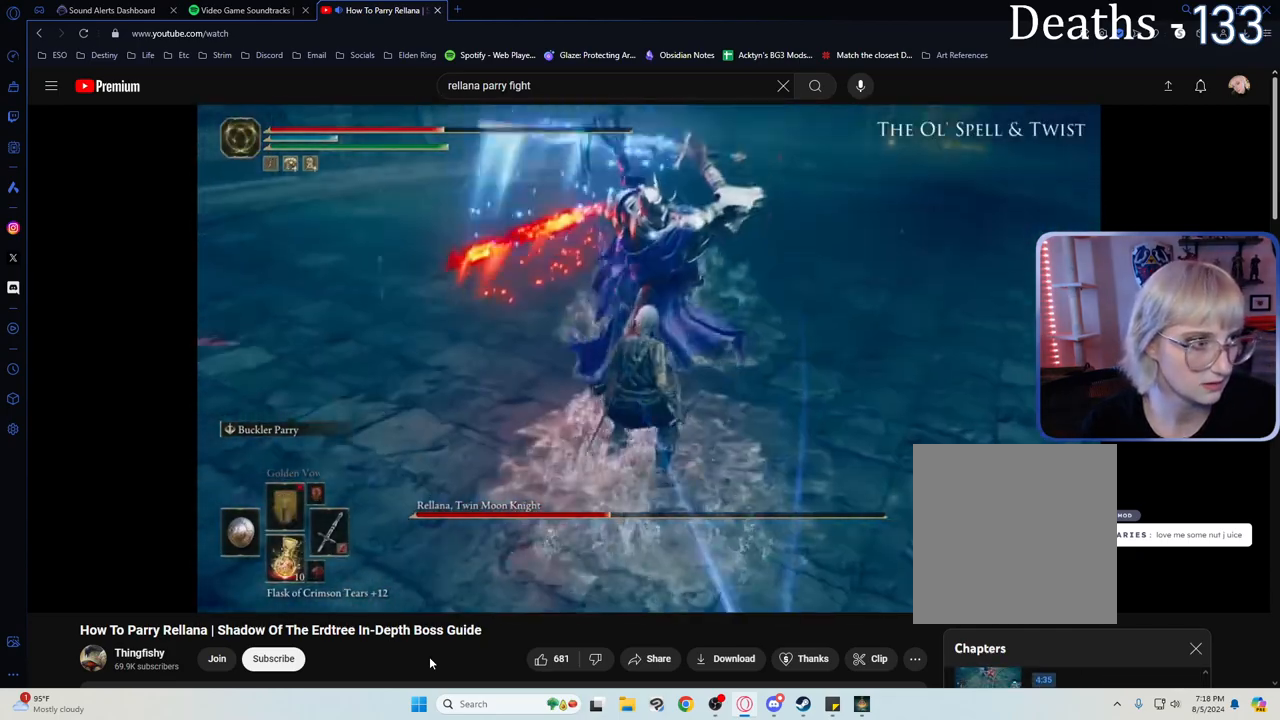
{"buttons": [], "events": [[83, "L2", "up"]]}
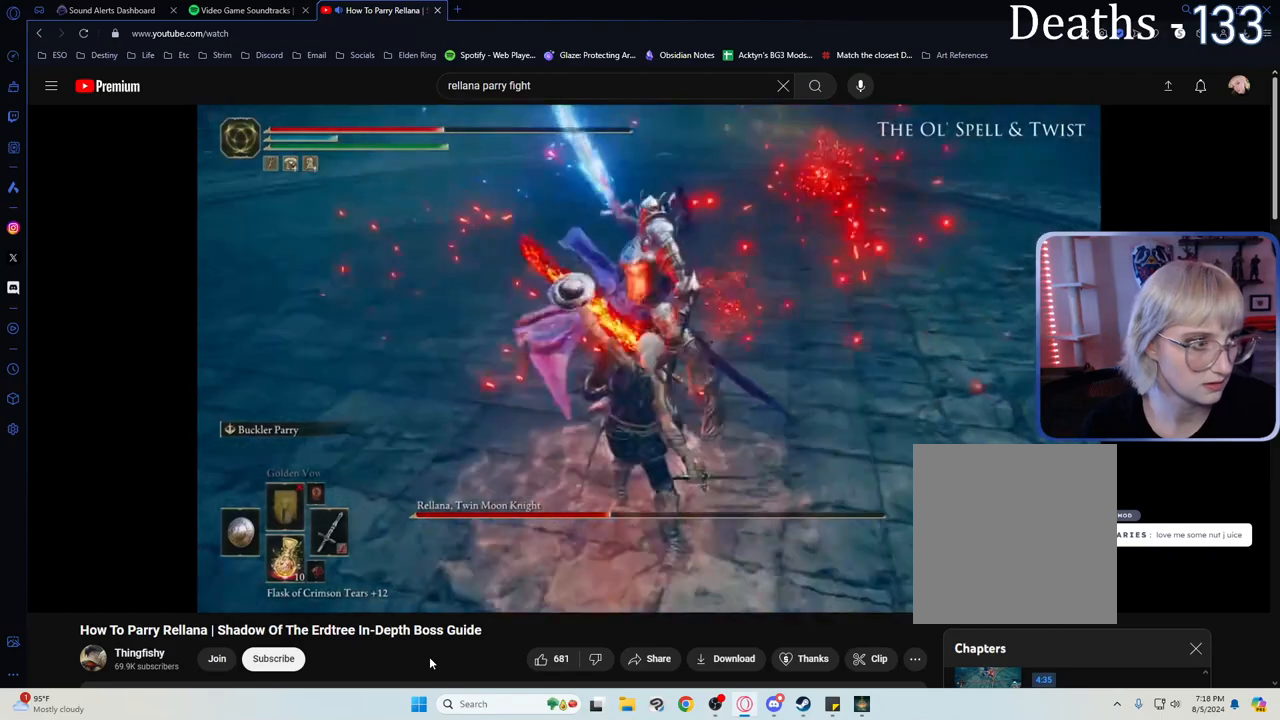
{"buttons": [], "events": []}
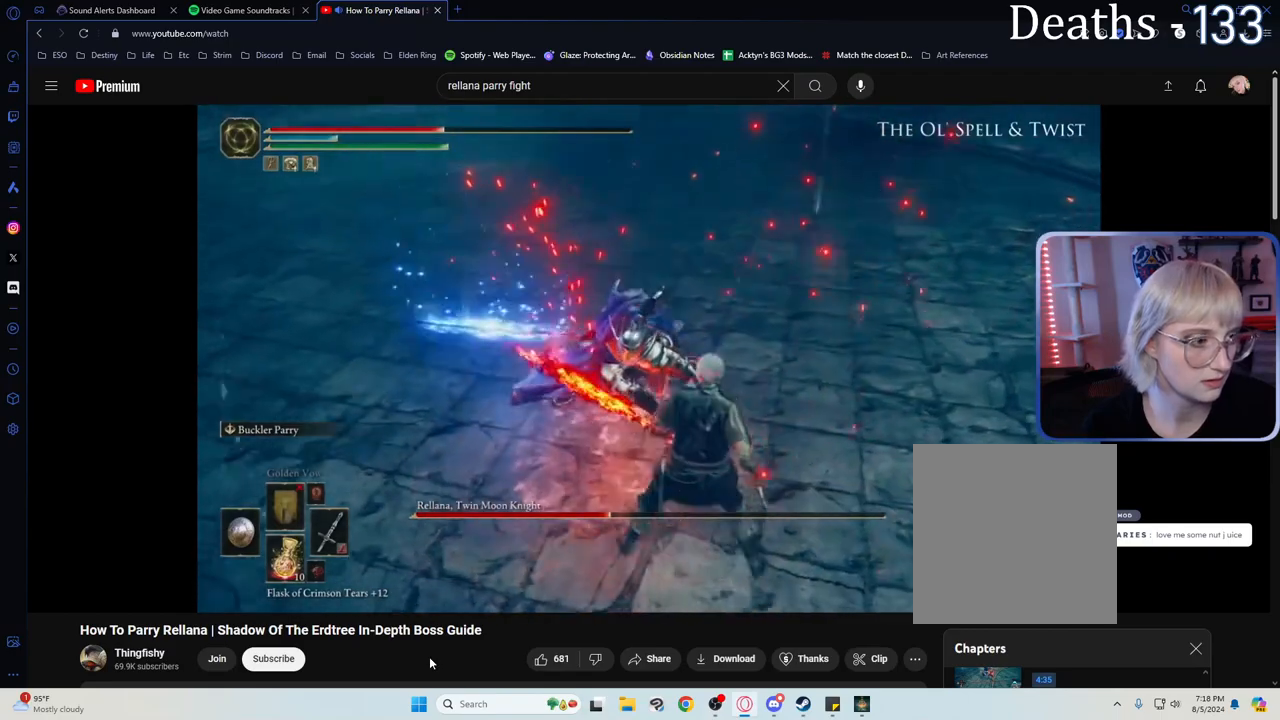
{"buttons": [], "events": []}
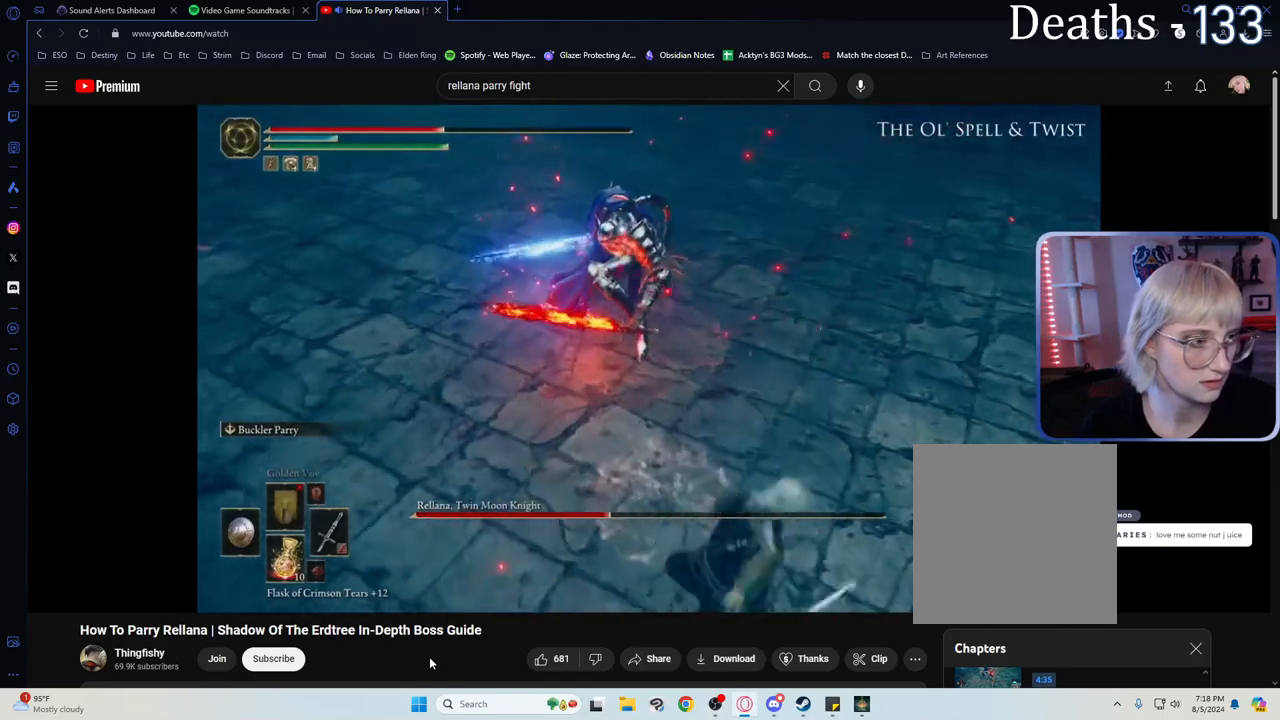
{"buttons": [], "events": []}
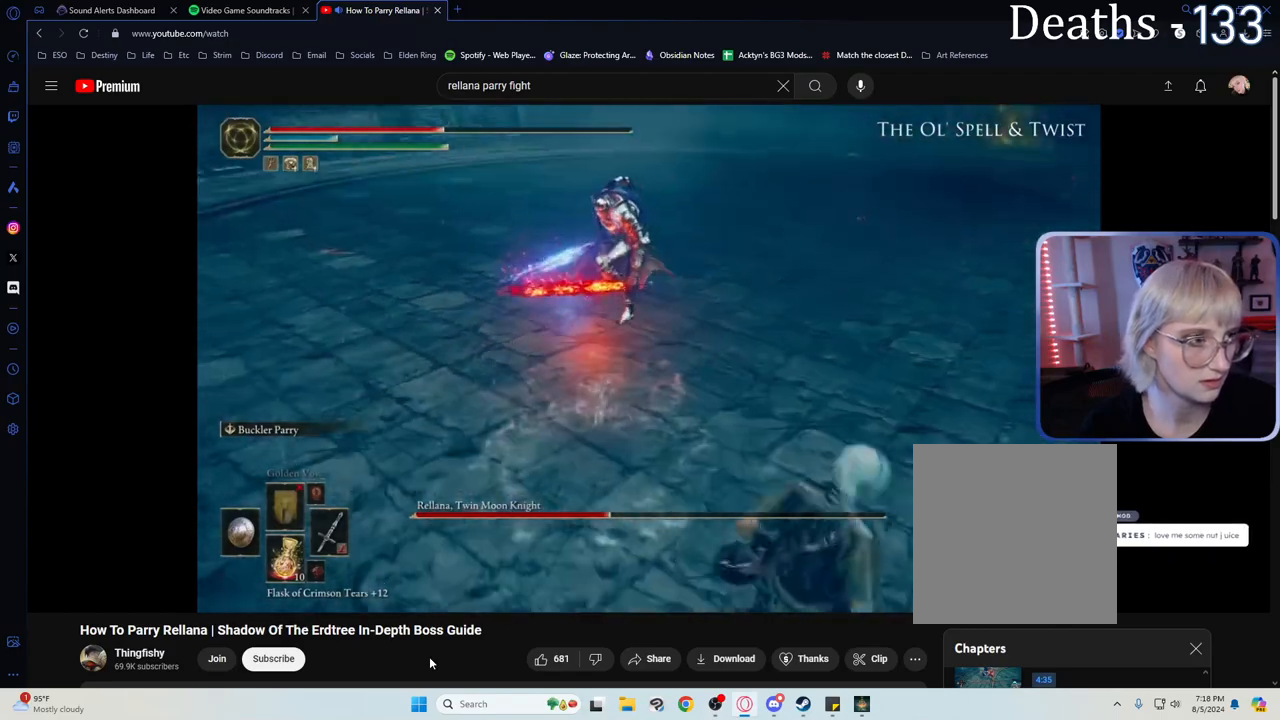
{"buttons": [], "events": []}
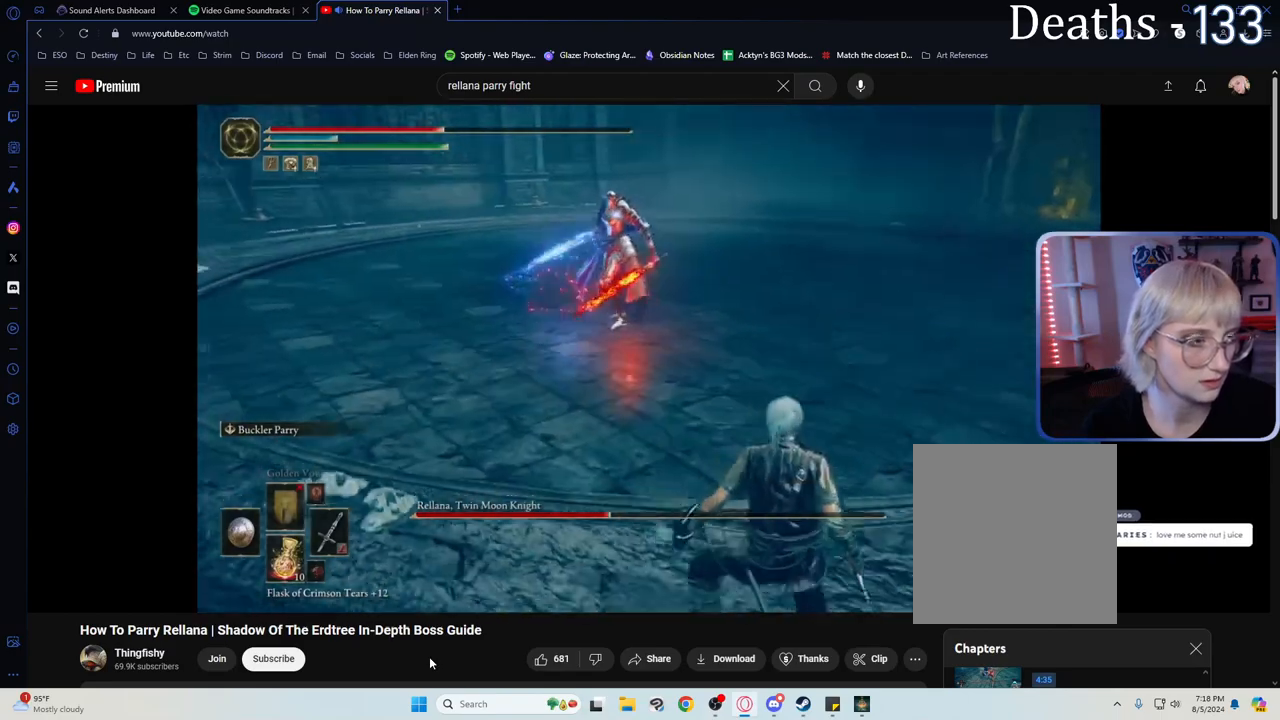
{"buttons": [], "events": []}
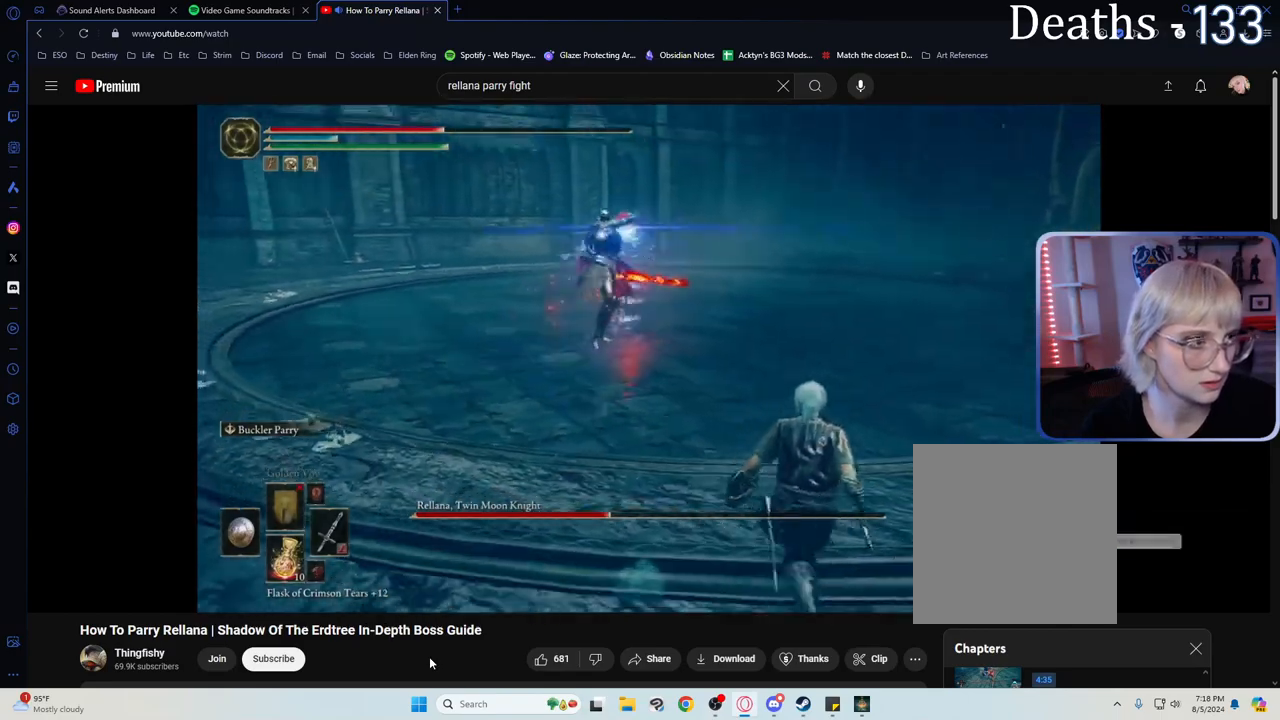
{"buttons": [], "events": []}
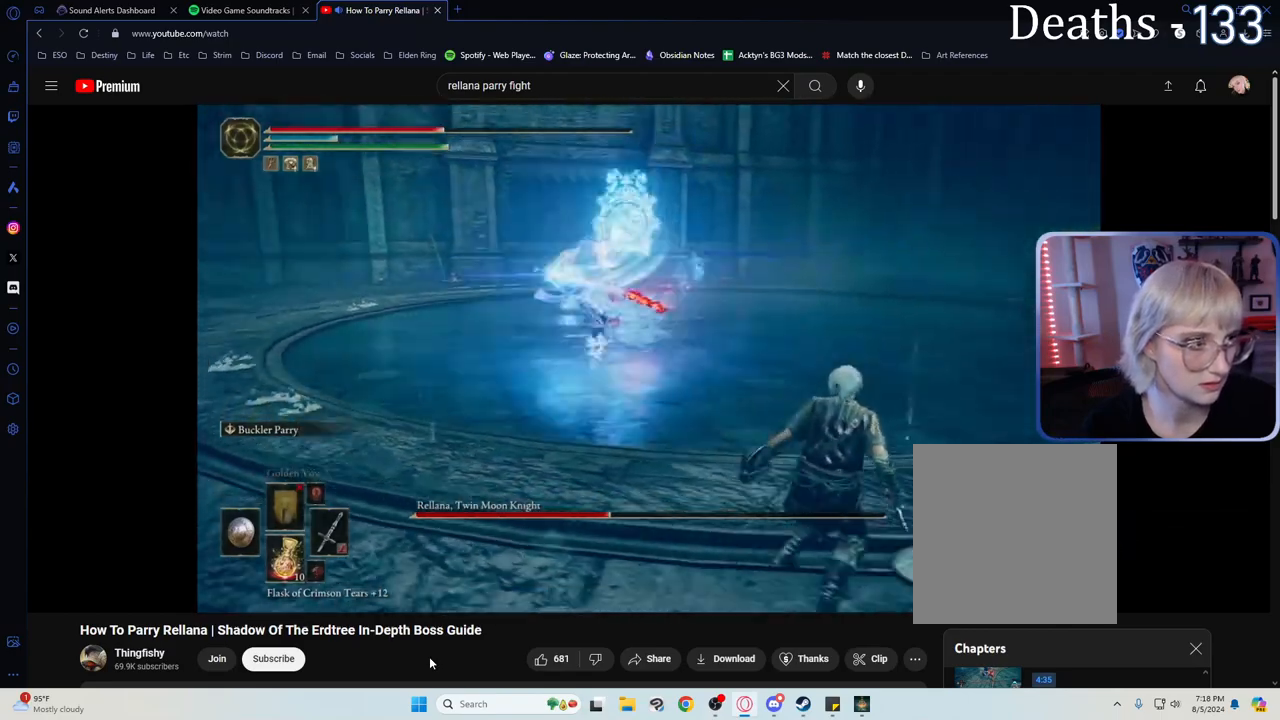
{"buttons": [], "events": []}
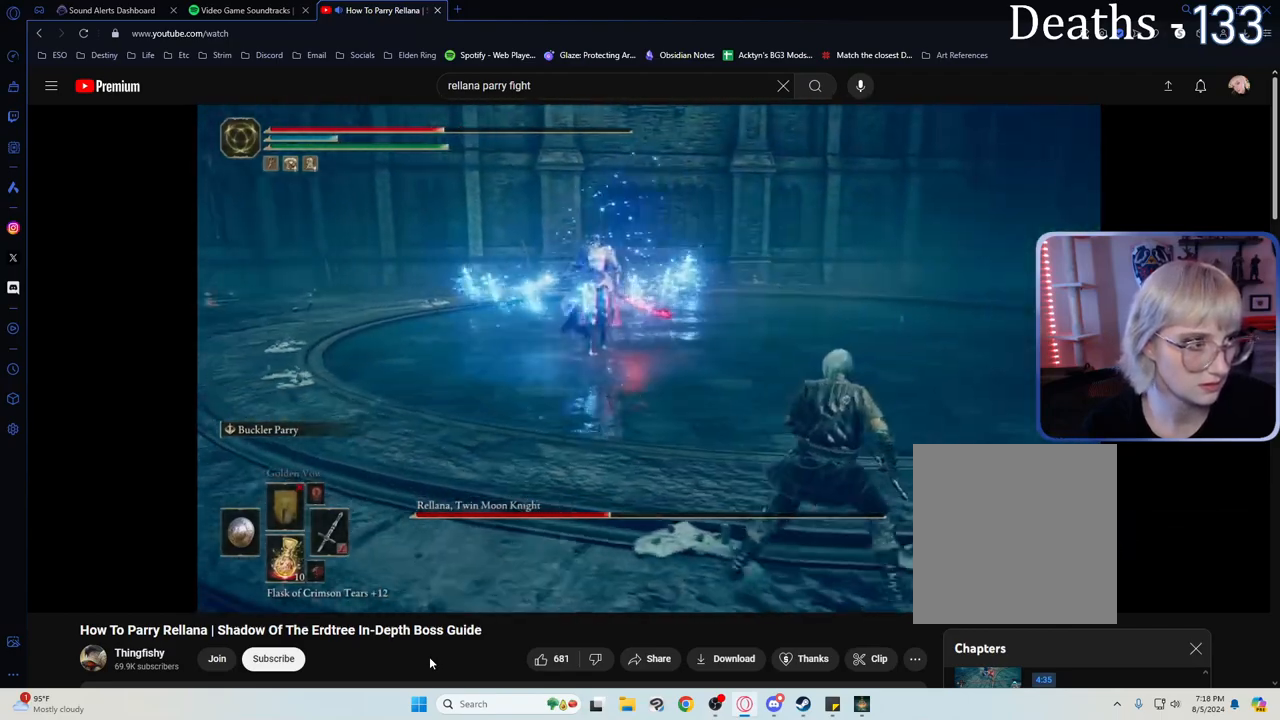
{"buttons": [], "events": []}
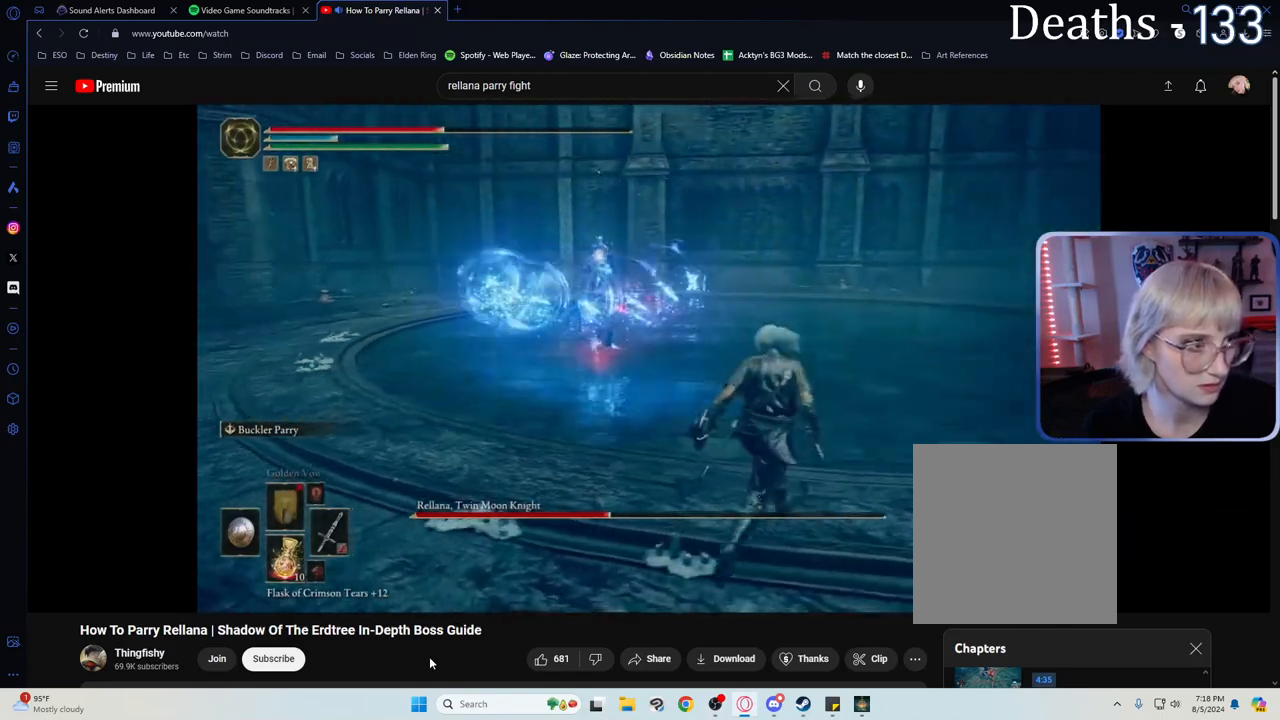
{"buttons": [], "events": []}
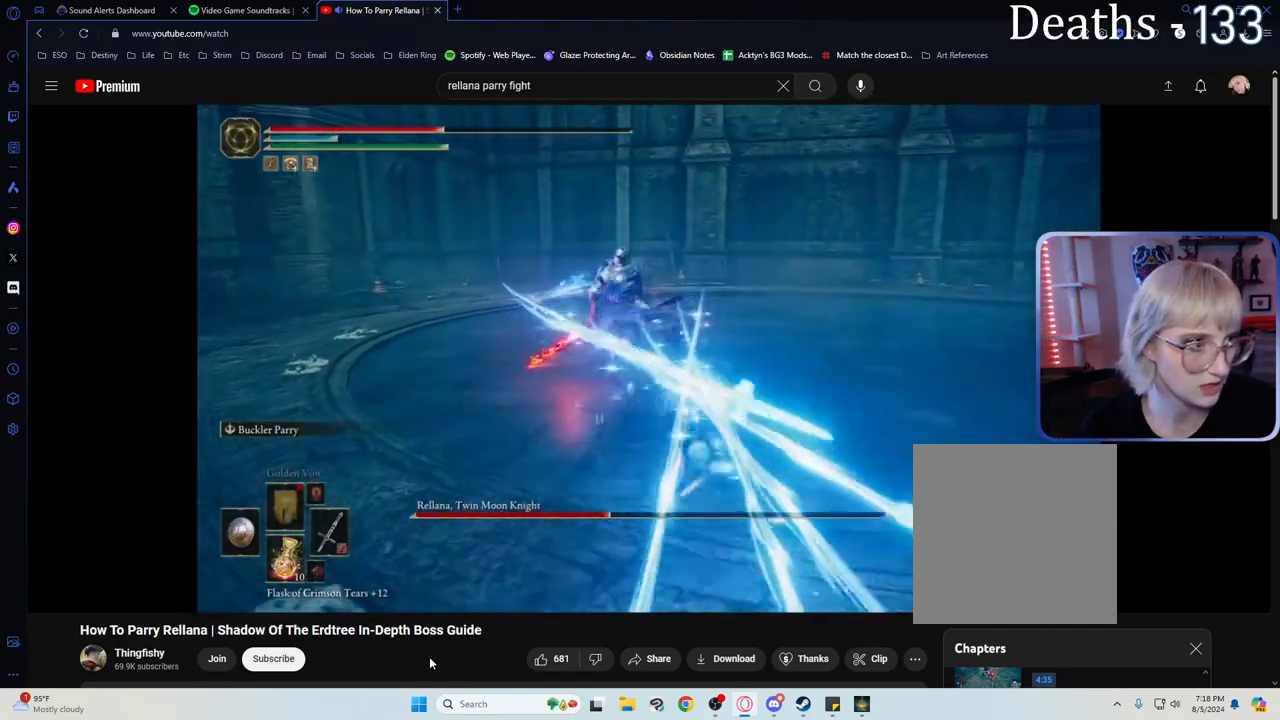
{"buttons": ["L2"], "events": [[500, "L2", "down"]]}
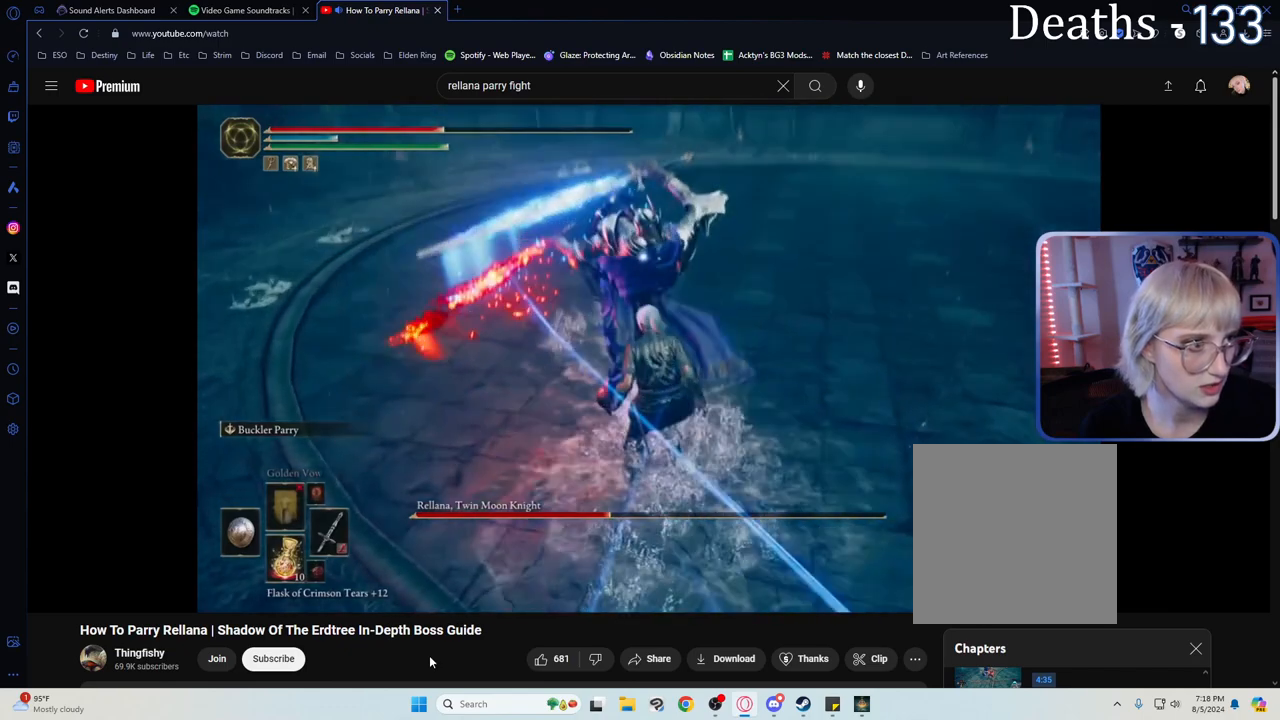
{"buttons": ["L2"], "events": []}
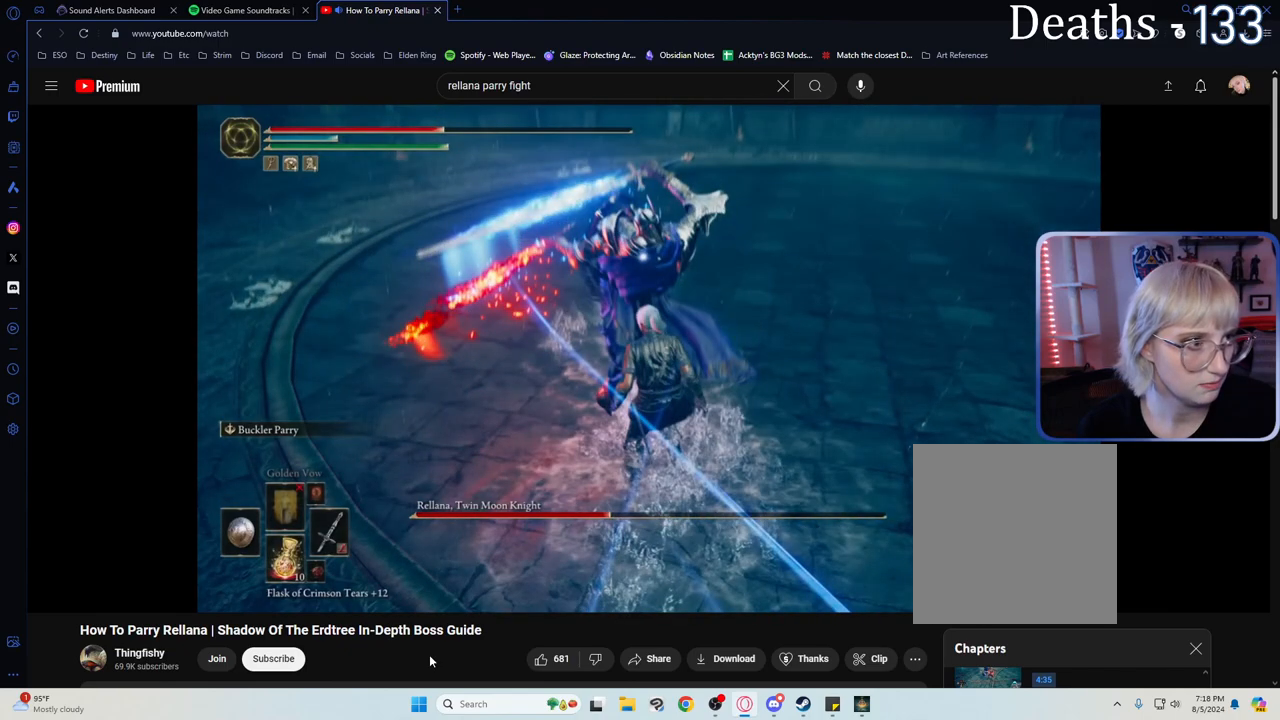
{"buttons": ["L2"], "events": []}
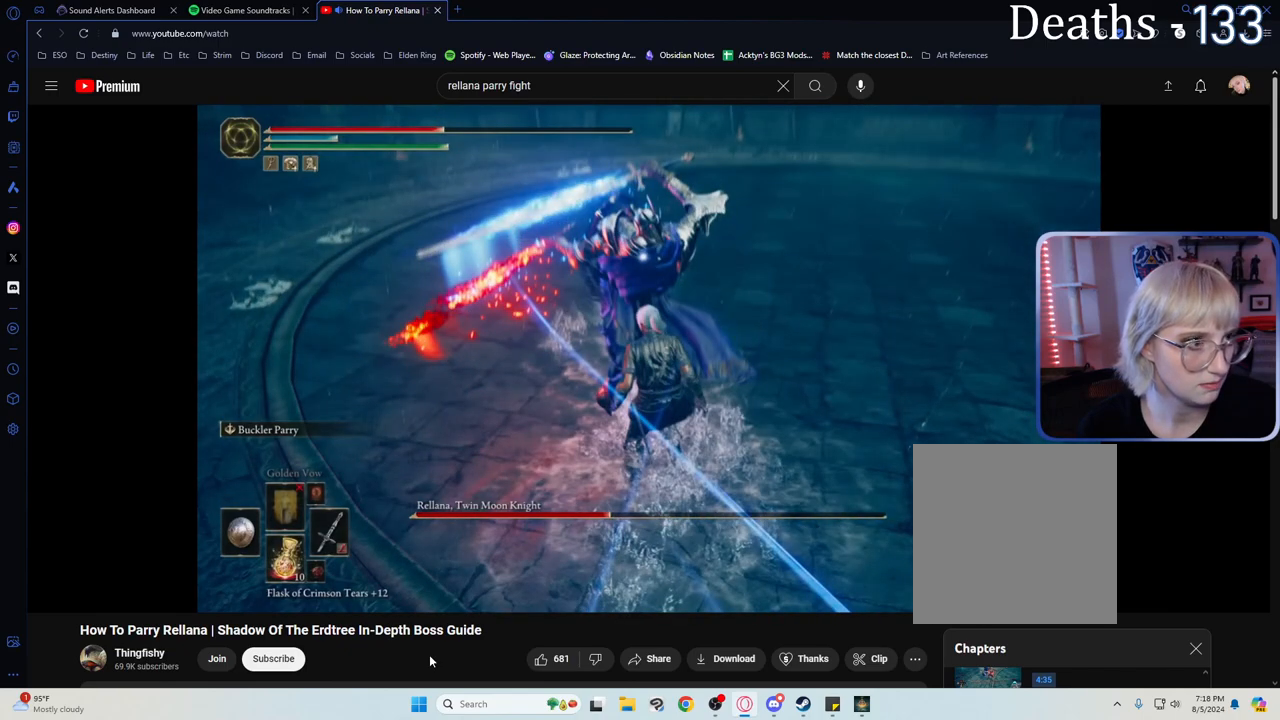
{"buttons": ["L2"], "events": []}